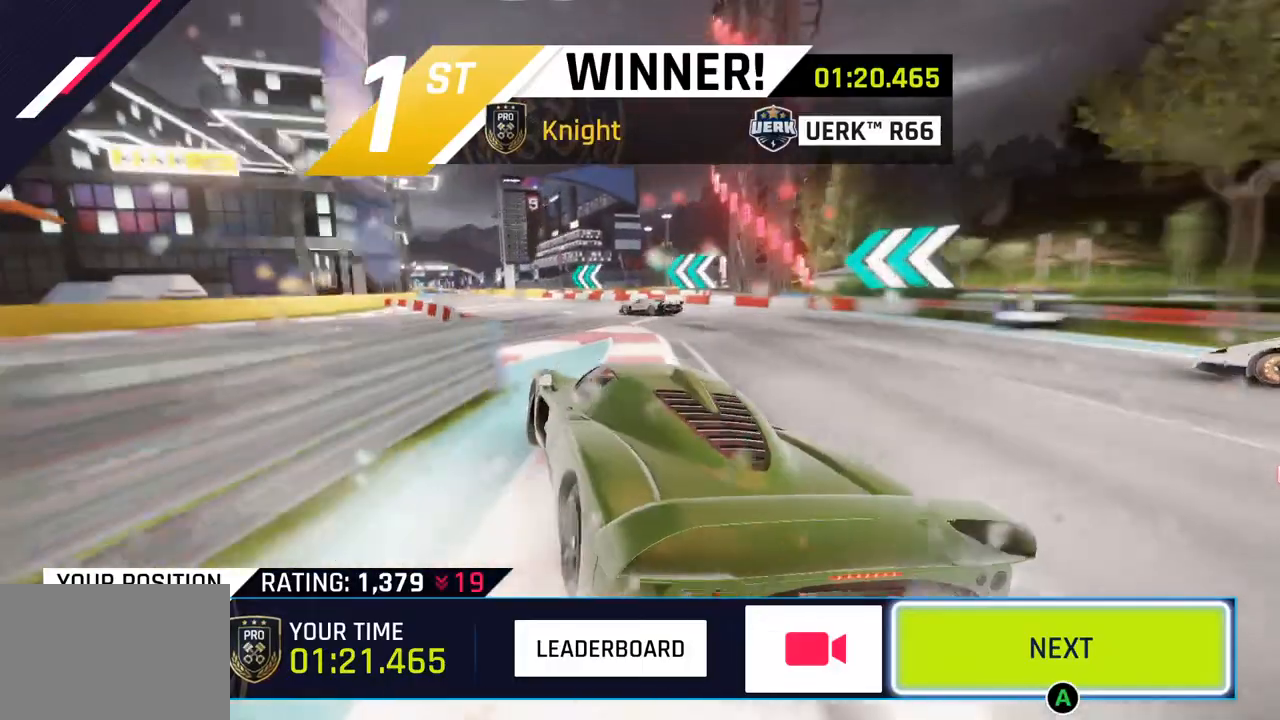
Gameplay with a controller (PlayStation layout); each line is a JSON object with the inputs held at the frame after it. "events" lists button and stick changes between this image and that frame as [ms after this image, input, new state], when the widget could be followed in between.
{"buttons": ["CIRCLE"], "left_stick": "center", "right_stick": "center", "events": [[467, "CIRCLE", "down"]]}
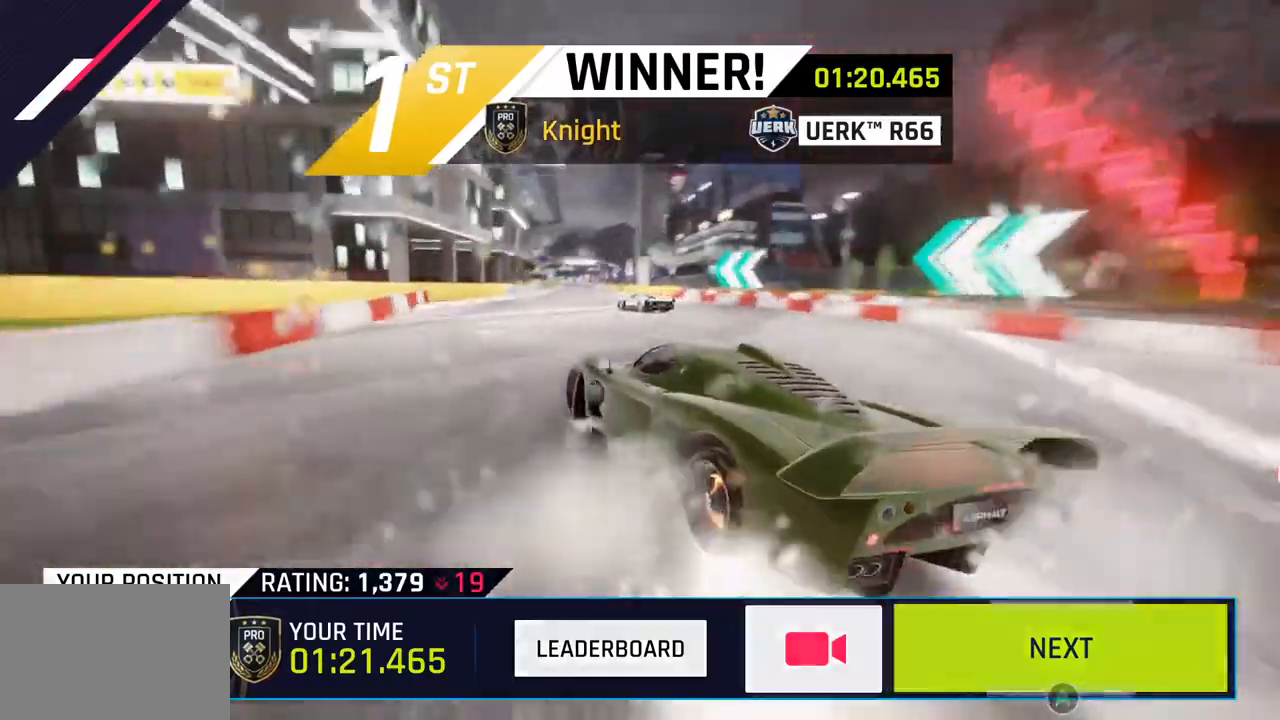
{"buttons": ["CIRCLE"], "left_stick": "center", "right_stick": "center", "events": [[100, "CIRCLE", "up"], [217, "CIRCLE", "down"], [350, "CIRCLE", "up"], [450, "CIRCLE", "down"]]}
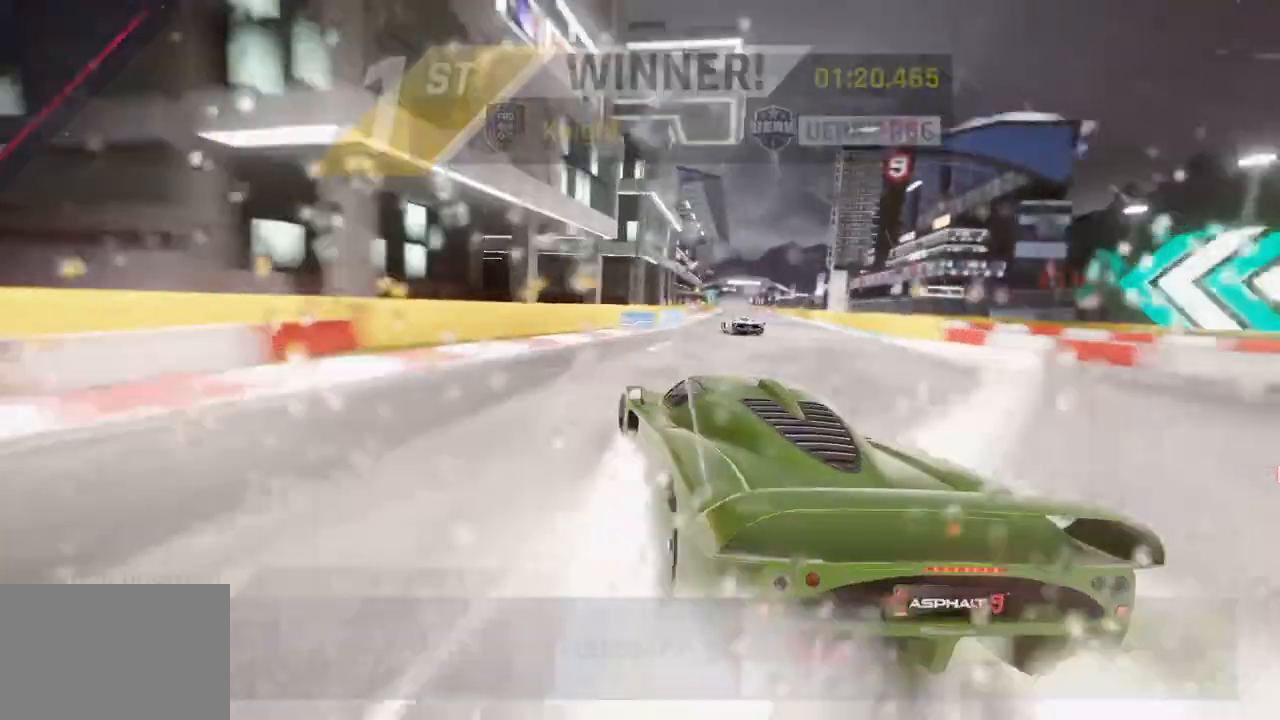
{"buttons": [], "left_stick": "center", "right_stick": "center", "events": [[67, "CIRCLE", "up"], [167, "CIRCLE", "down"], [300, "CIRCLE", "up"], [383, "CIRCLE", "down"], [500, "CIRCLE", "up"]]}
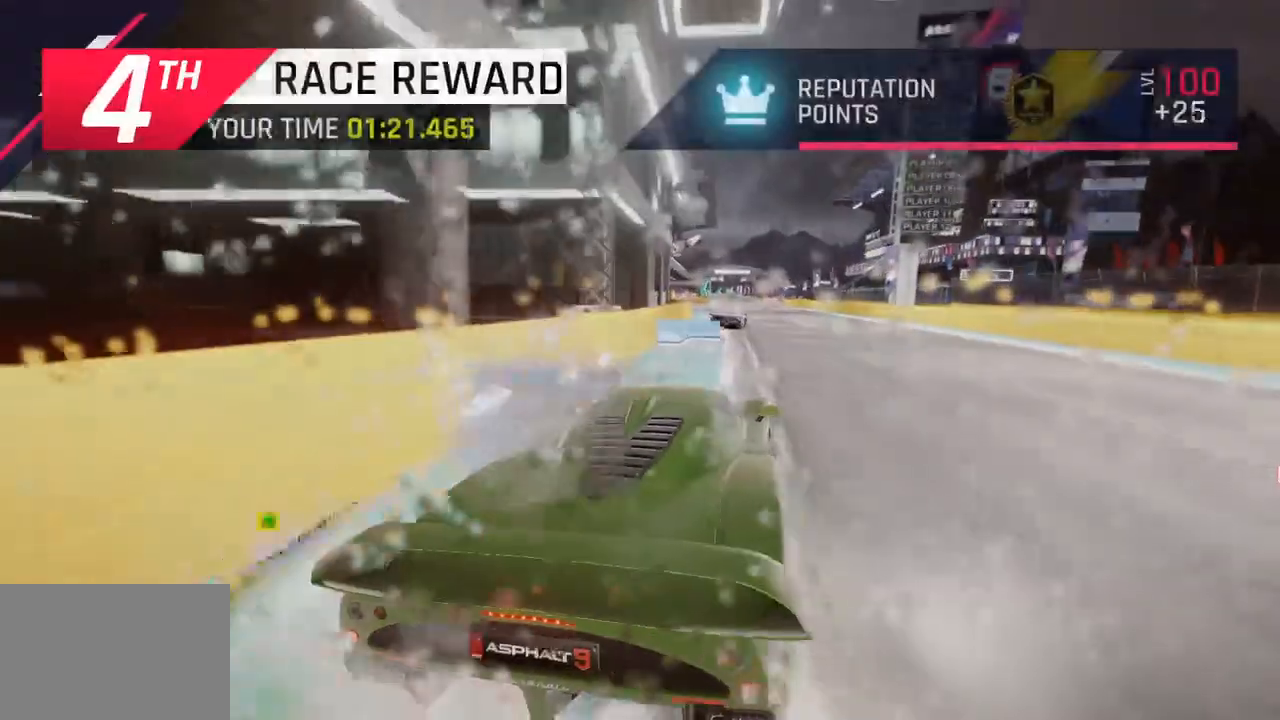
{"buttons": ["CIRCLE"], "left_stick": "center", "right_stick": "center", "events": [[133, "CIRCLE", "down"], [267, "CIRCLE", "up"], [450, "CIRCLE", "down"]]}
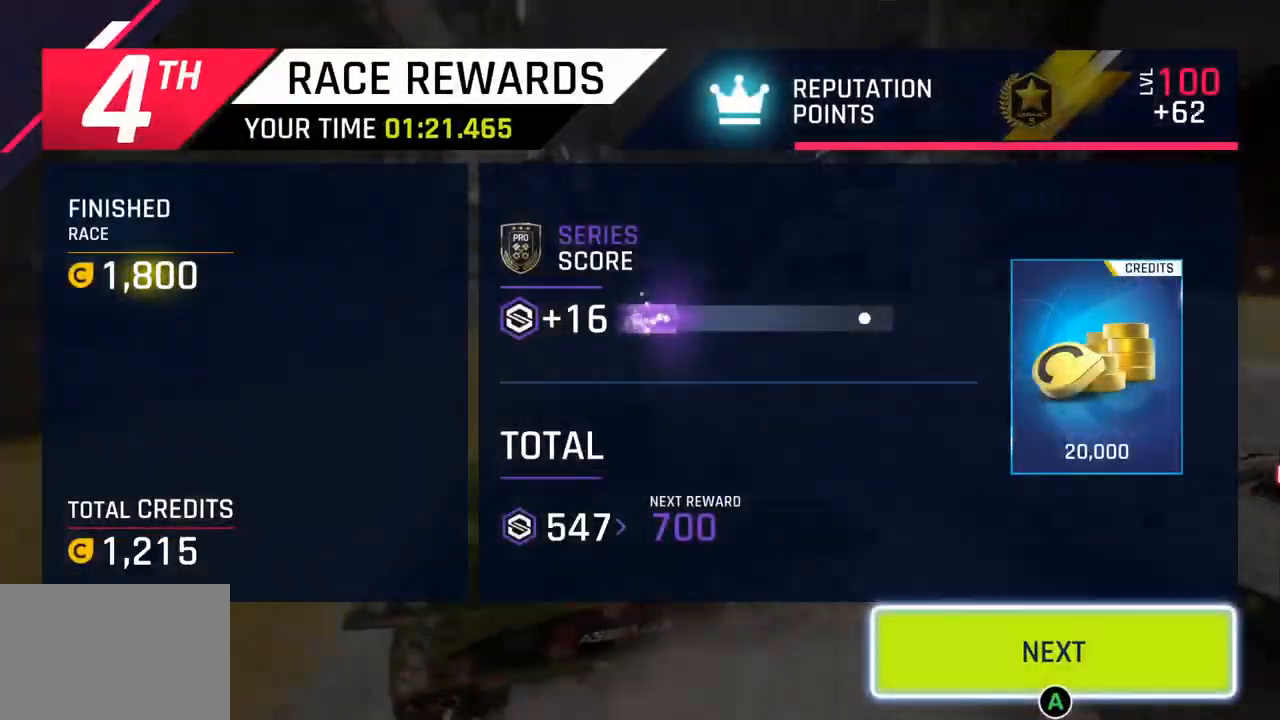
{"buttons": [], "left_stick": "center", "right_stick": "center", "events": [[83, "CIRCLE", "up"], [250, "CIRCLE", "down"], [433, "CIRCLE", "up"]]}
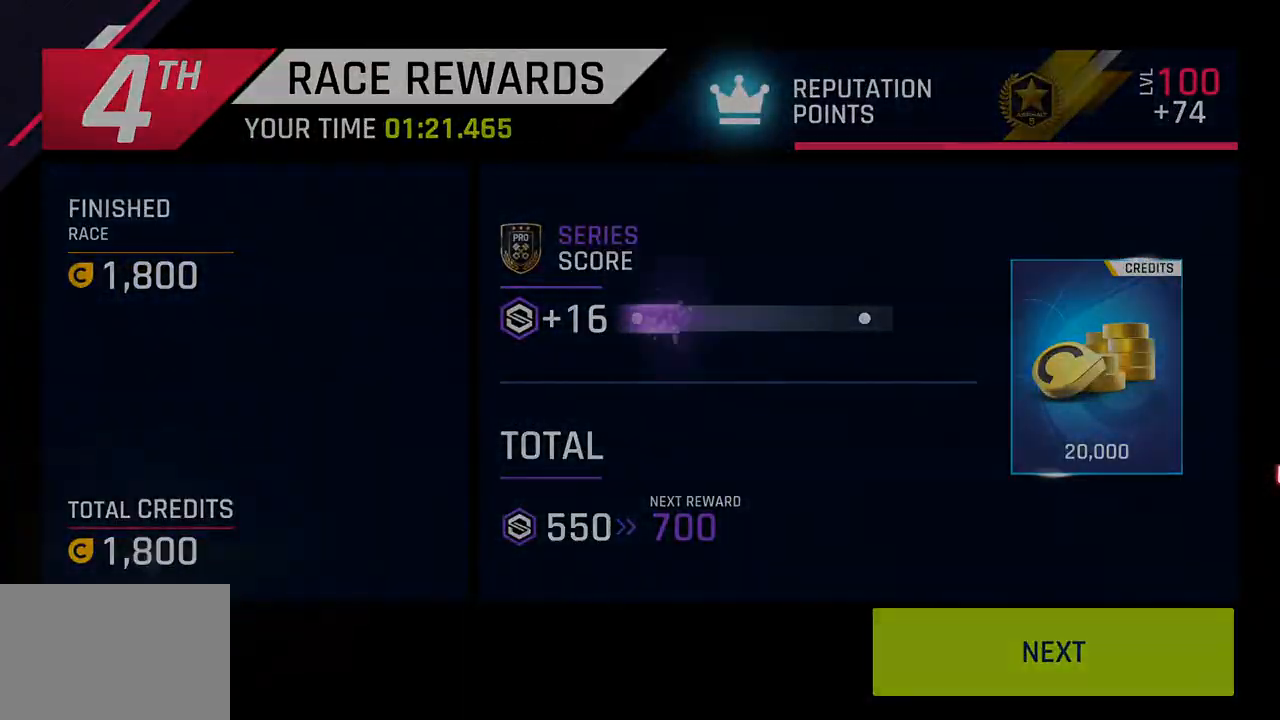
{"buttons": [], "left_stick": "center", "right_stick": "center", "events": [[83, "CIRCLE", "down"], [200, "CIRCLE", "up"], [333, "CIRCLE", "down"], [483, "CIRCLE", "up"]]}
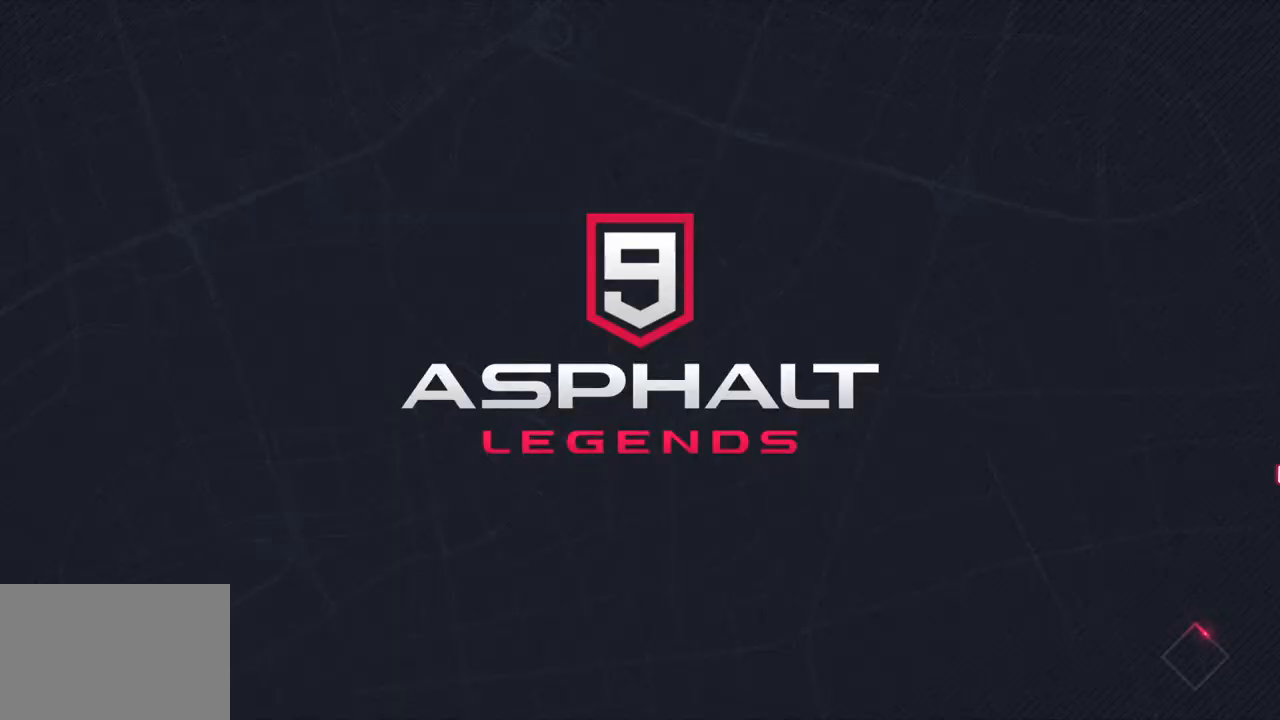
{"buttons": [], "left_stick": "center", "right_stick": "center", "events": []}
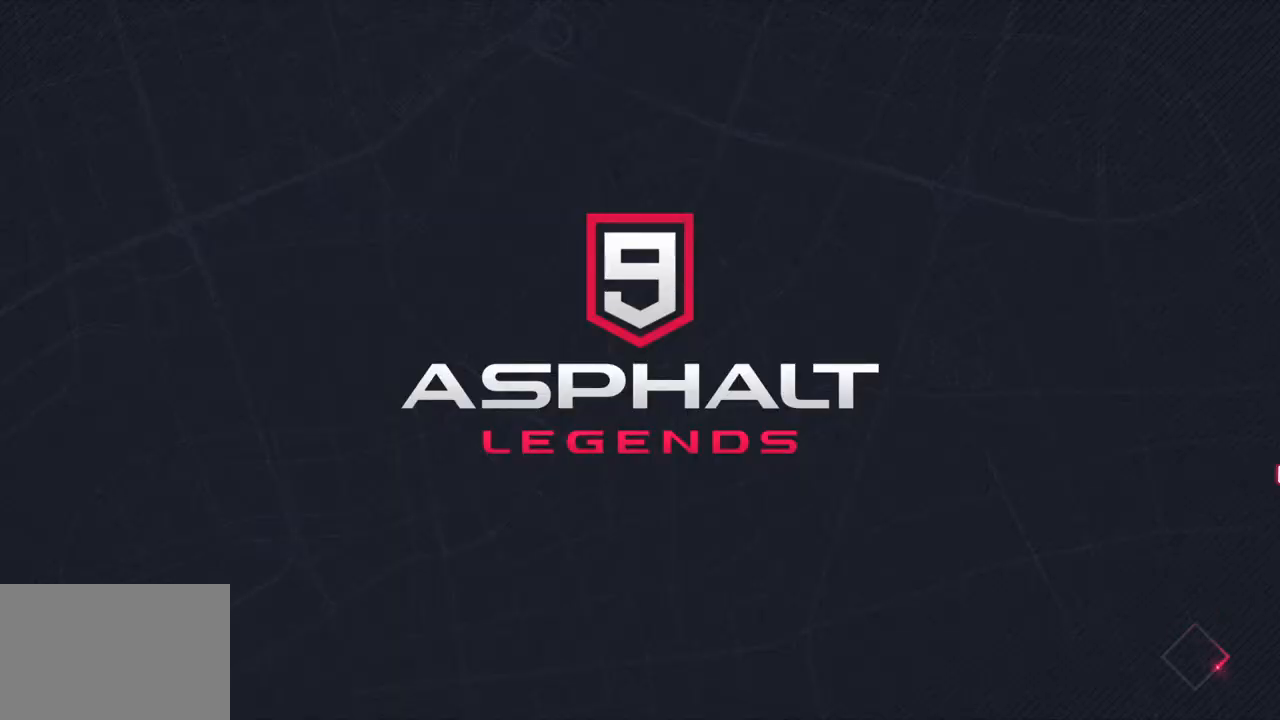
{"buttons": [], "left_stick": "center", "right_stick": "center", "events": []}
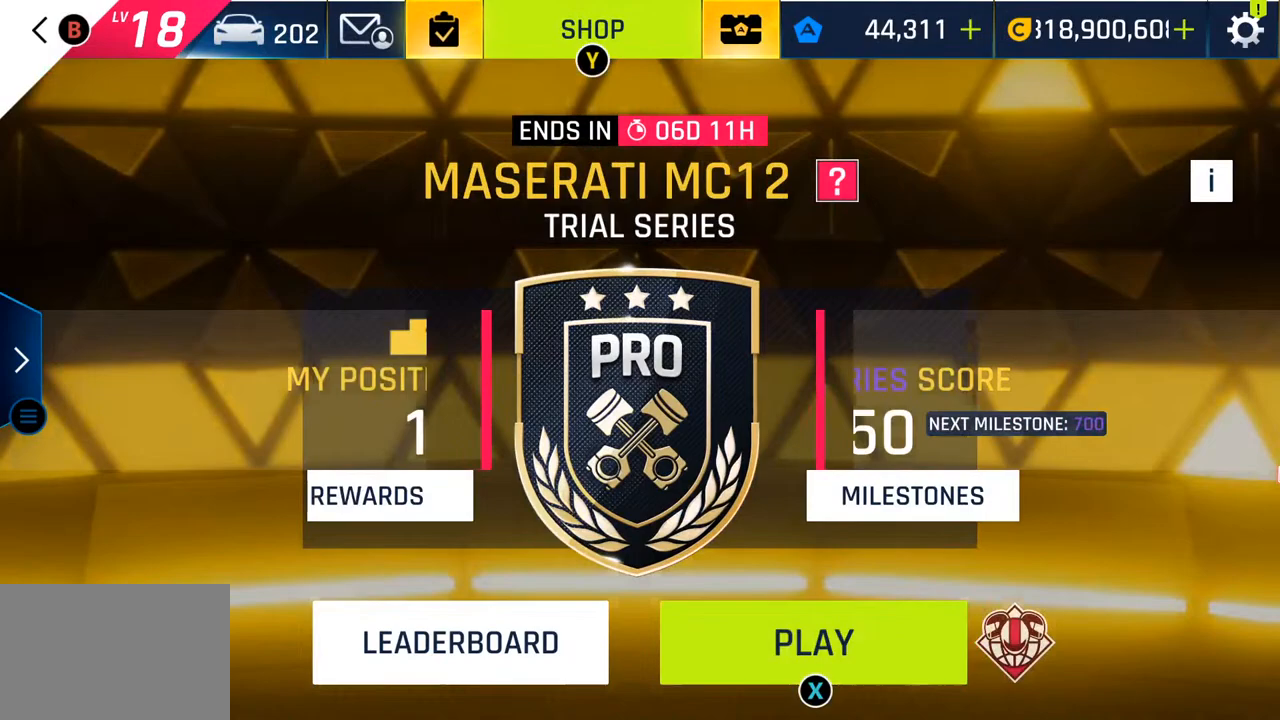
{"buttons": [], "left_stick": "center", "right_stick": "center", "events": []}
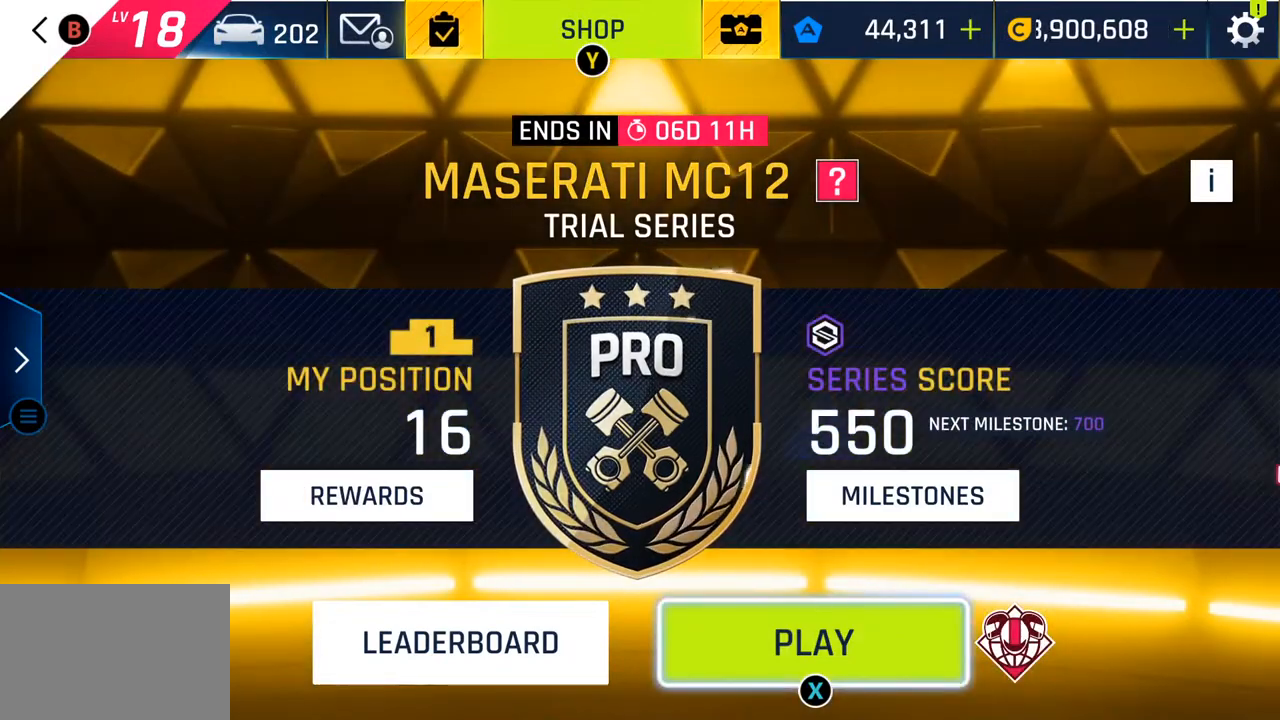
{"buttons": [], "left_stick": "center", "right_stick": "center", "events": []}
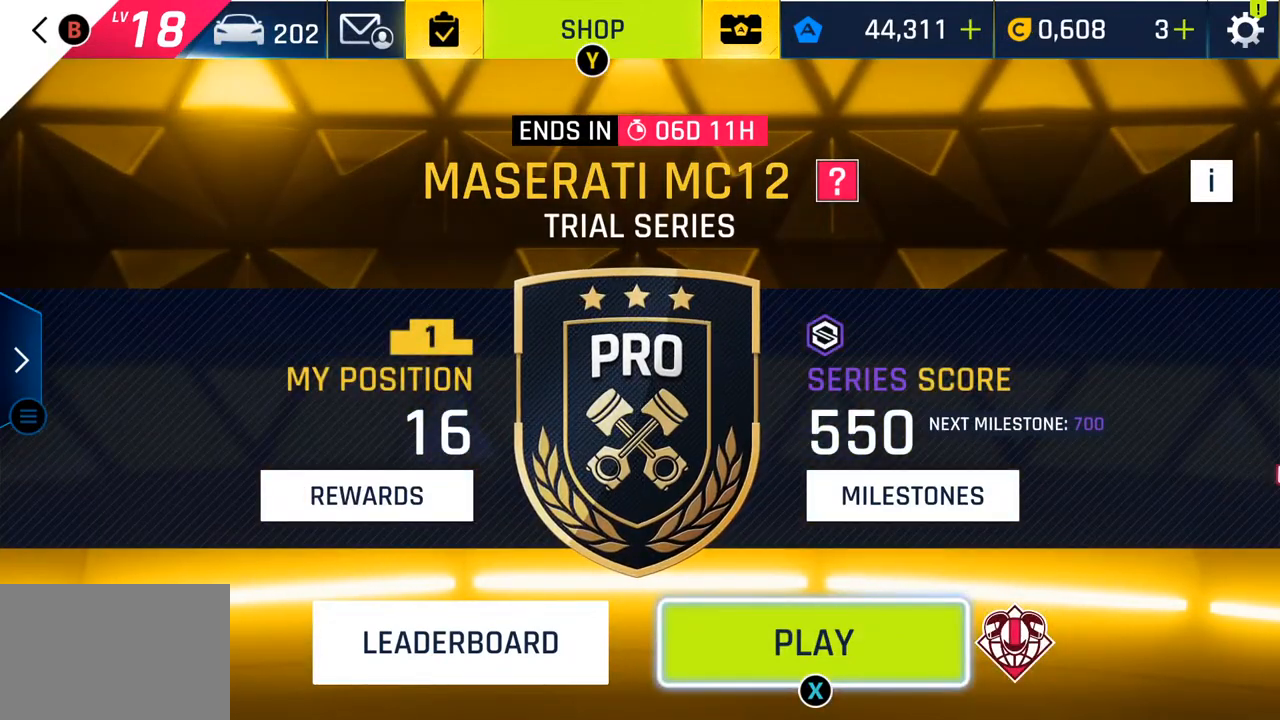
{"buttons": [], "left_stick": "center", "right_stick": "center", "events": []}
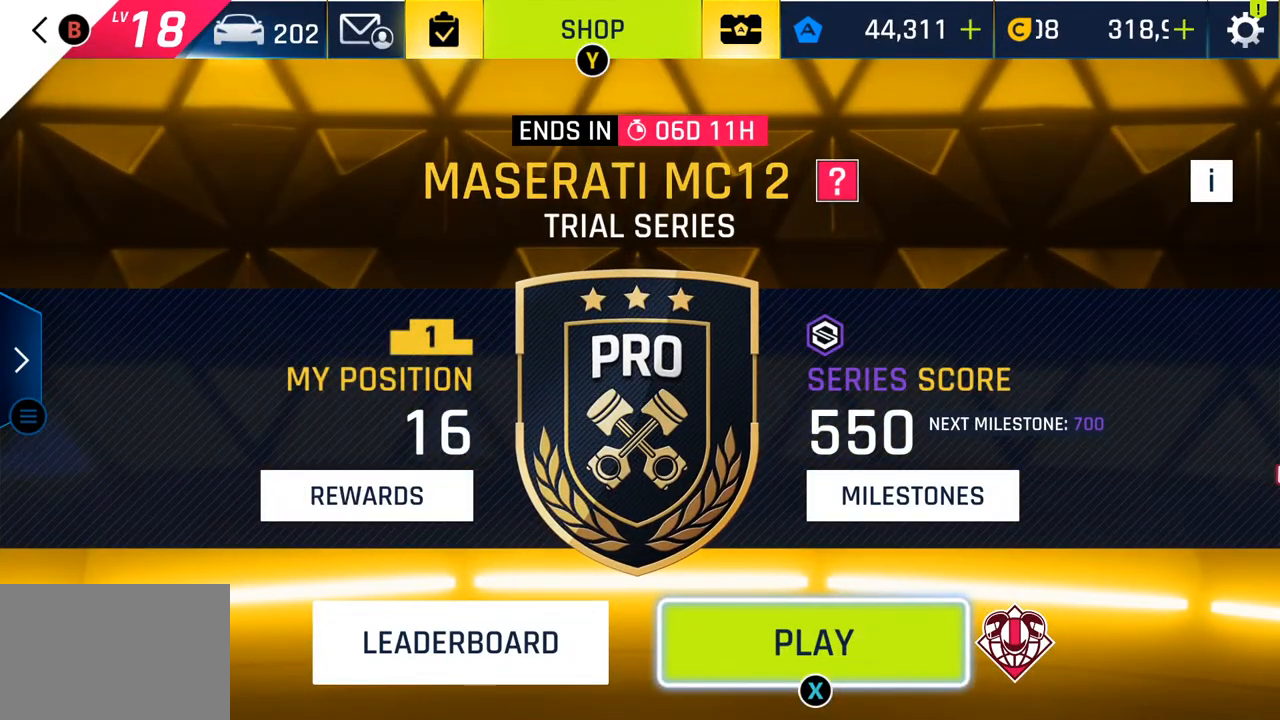
{"buttons": [], "left_stick": "center", "right_stick": "center", "events": []}
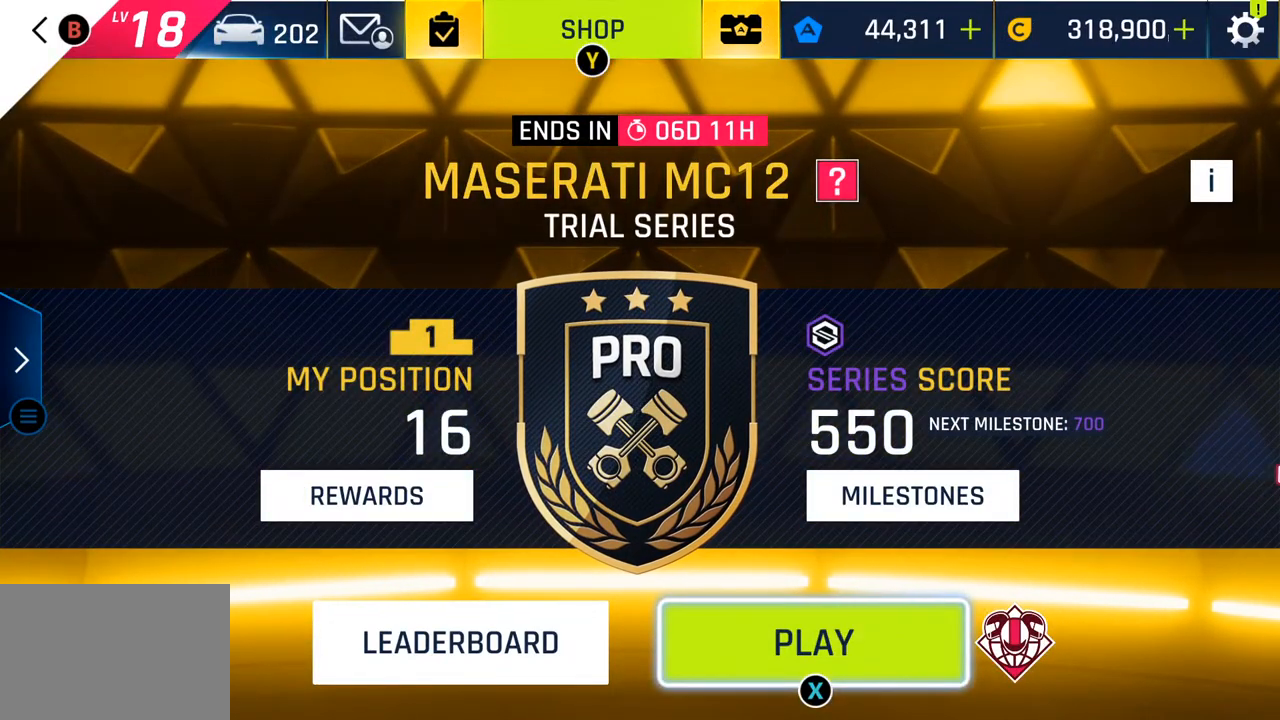
{"buttons": [], "left_stick": "center", "right_stick": "center", "events": []}
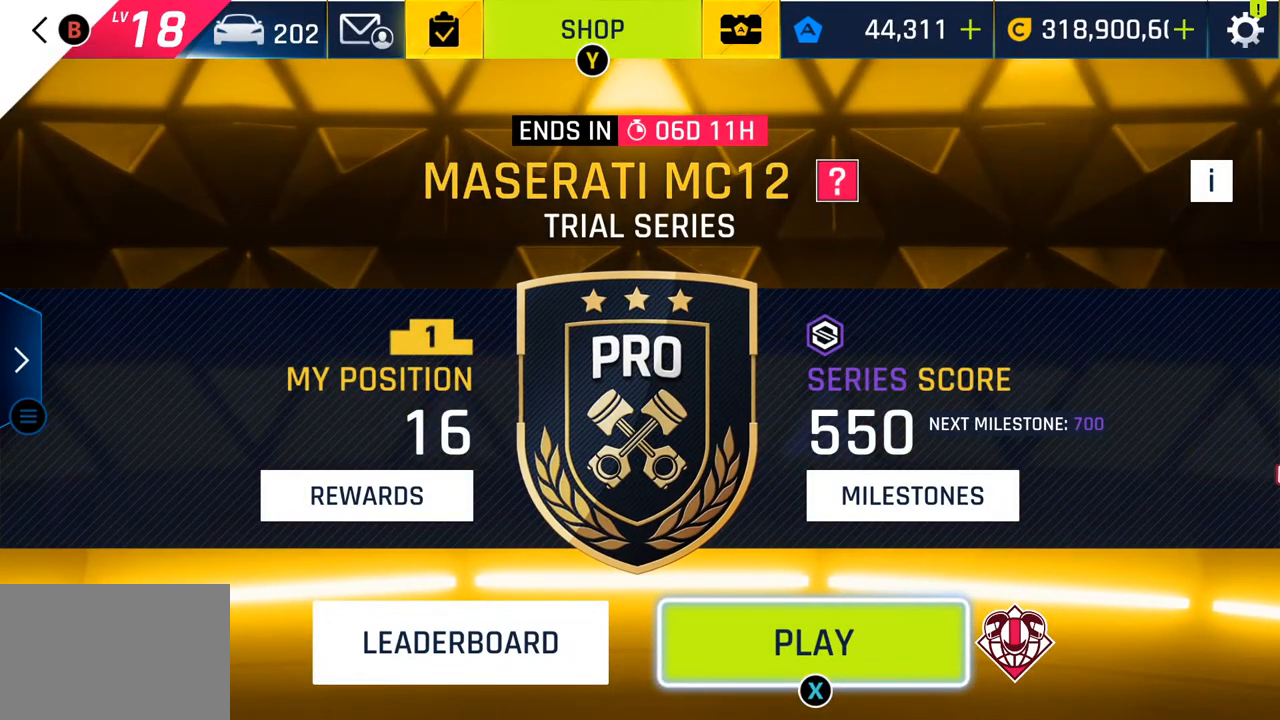
{"buttons": [], "left_stick": "center", "right_stick": "center", "events": []}
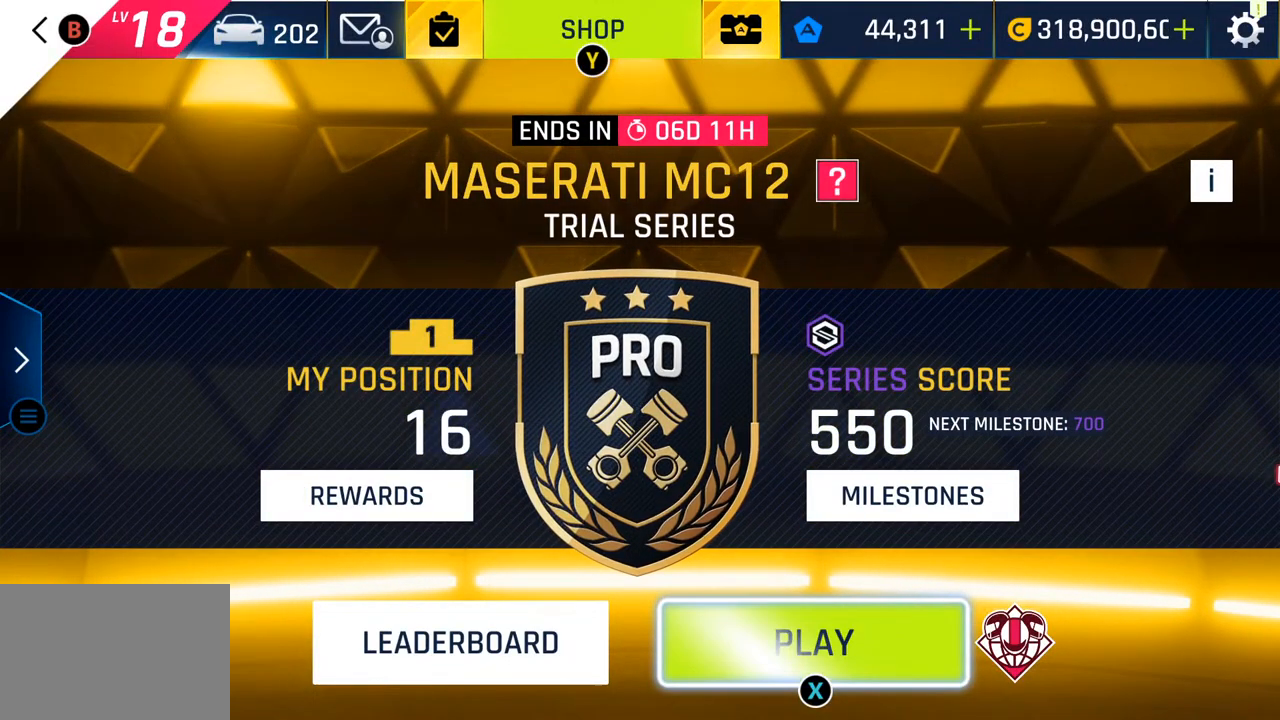
{"buttons": [], "left_stick": "center", "right_stick": "center", "events": []}
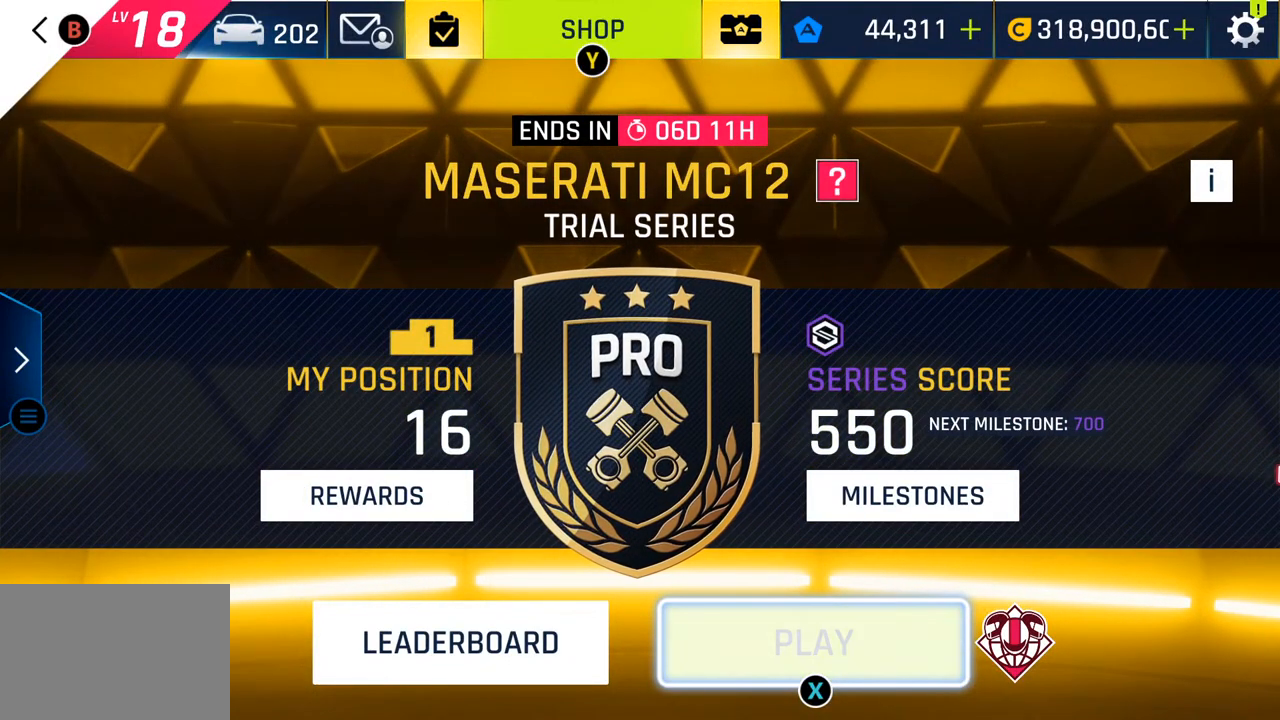
{"buttons": [], "left_stick": "center", "right_stick": "center", "events": [[167, "SQUARE", "down"], [283, "SQUARE", "up"]]}